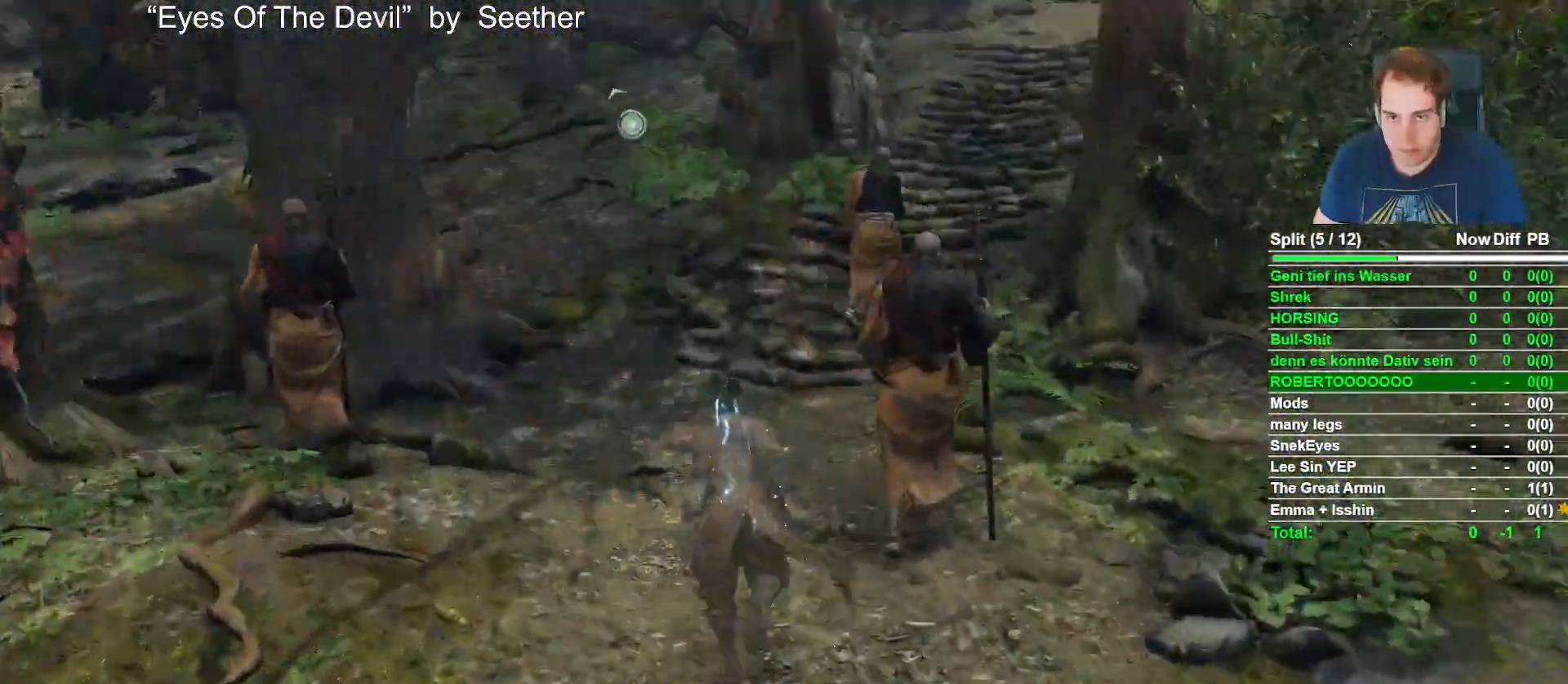
Gameplay with a controller (Xbox layout); each line is a JSON object with the inputs held at the frame after it. "events" lists button and stick changes between this image and that frame as [ms after this image, input, new state], when the widget could be followed in between.
{"buttons": ["B"], "left_stick": "up", "right_stick": "center", "events": [[133, "right_stick", "center"]]}
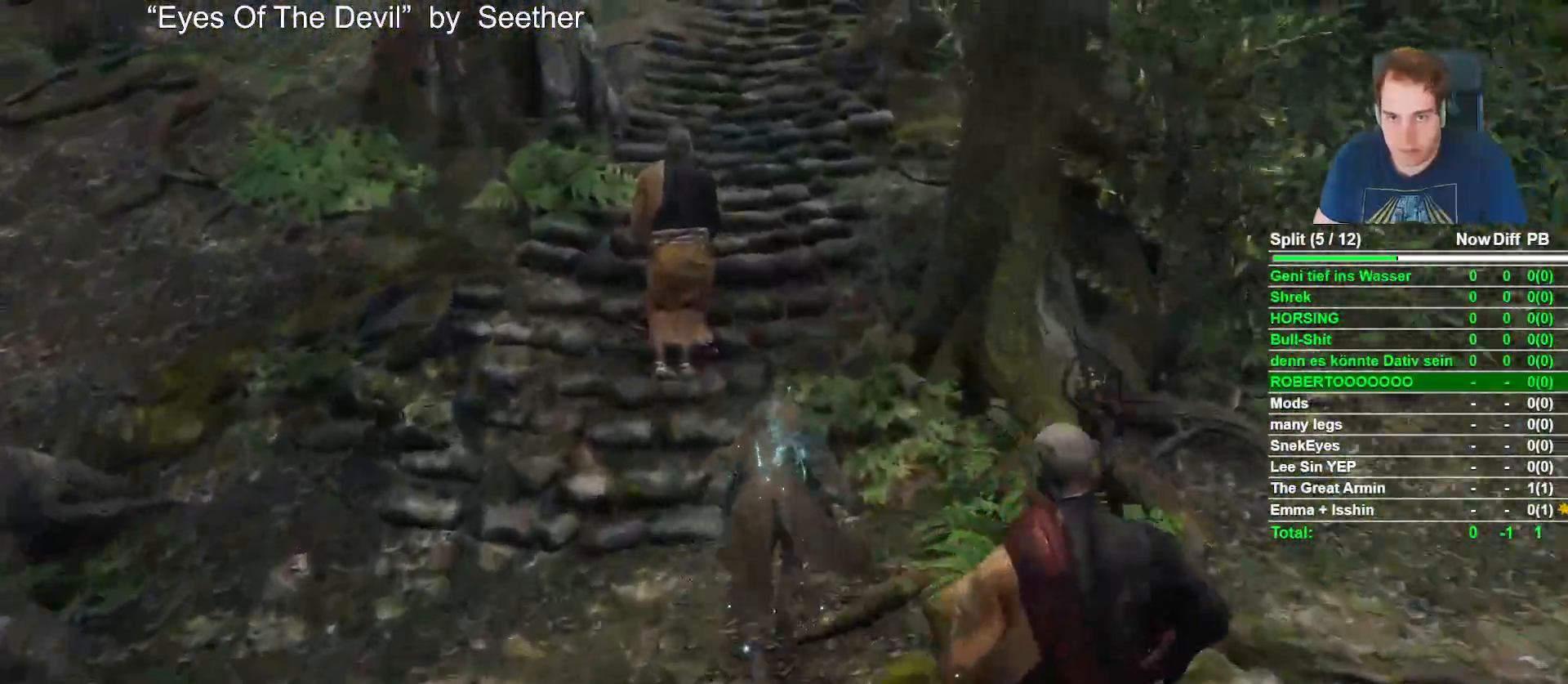
{"buttons": ["B"], "left_stick": "up", "right_stick": "down-right", "events": [[83, "right_stick", "down-right"], [233, "right_stick", "center"], [500, "right_stick", "down-right"]]}
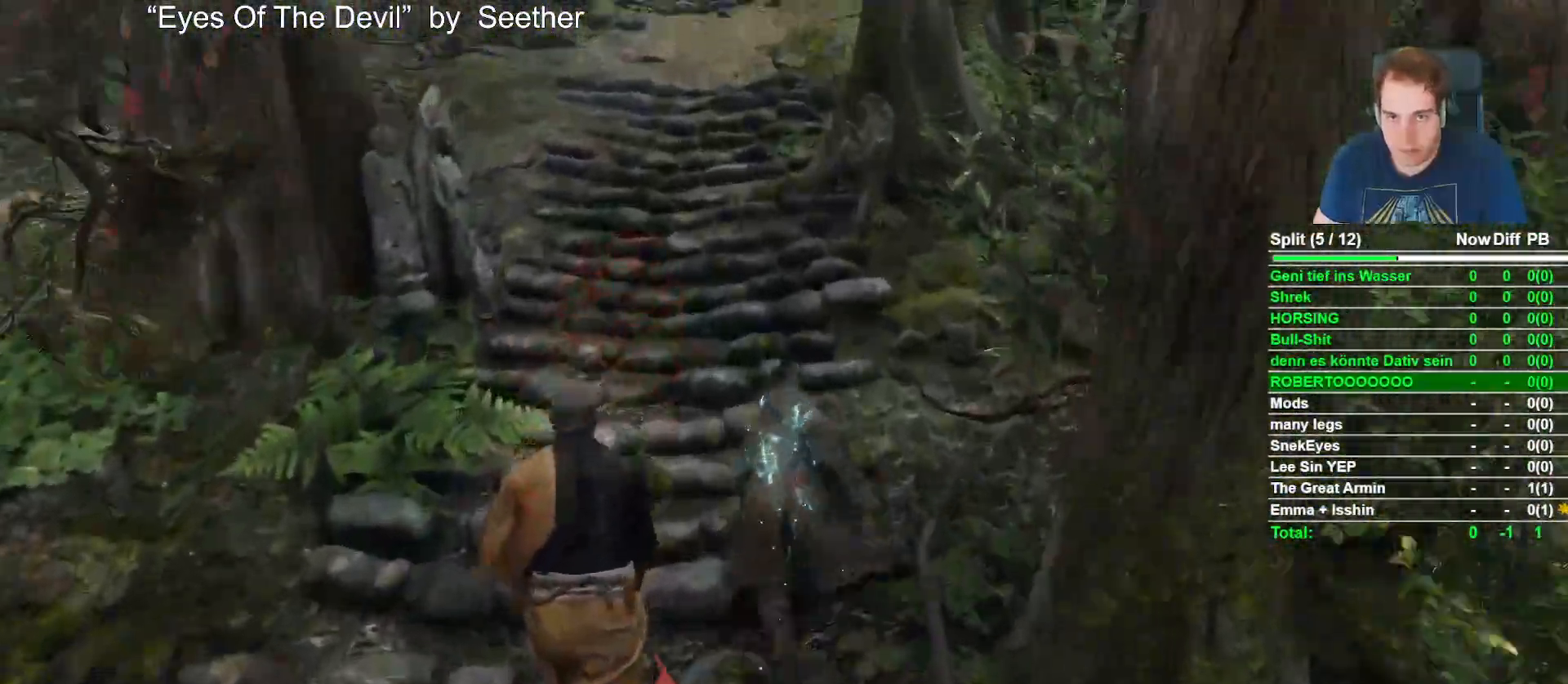
{"buttons": ["B"], "left_stick": "up", "right_stick": "center", "events": [[167, "right_stick", "center"]]}
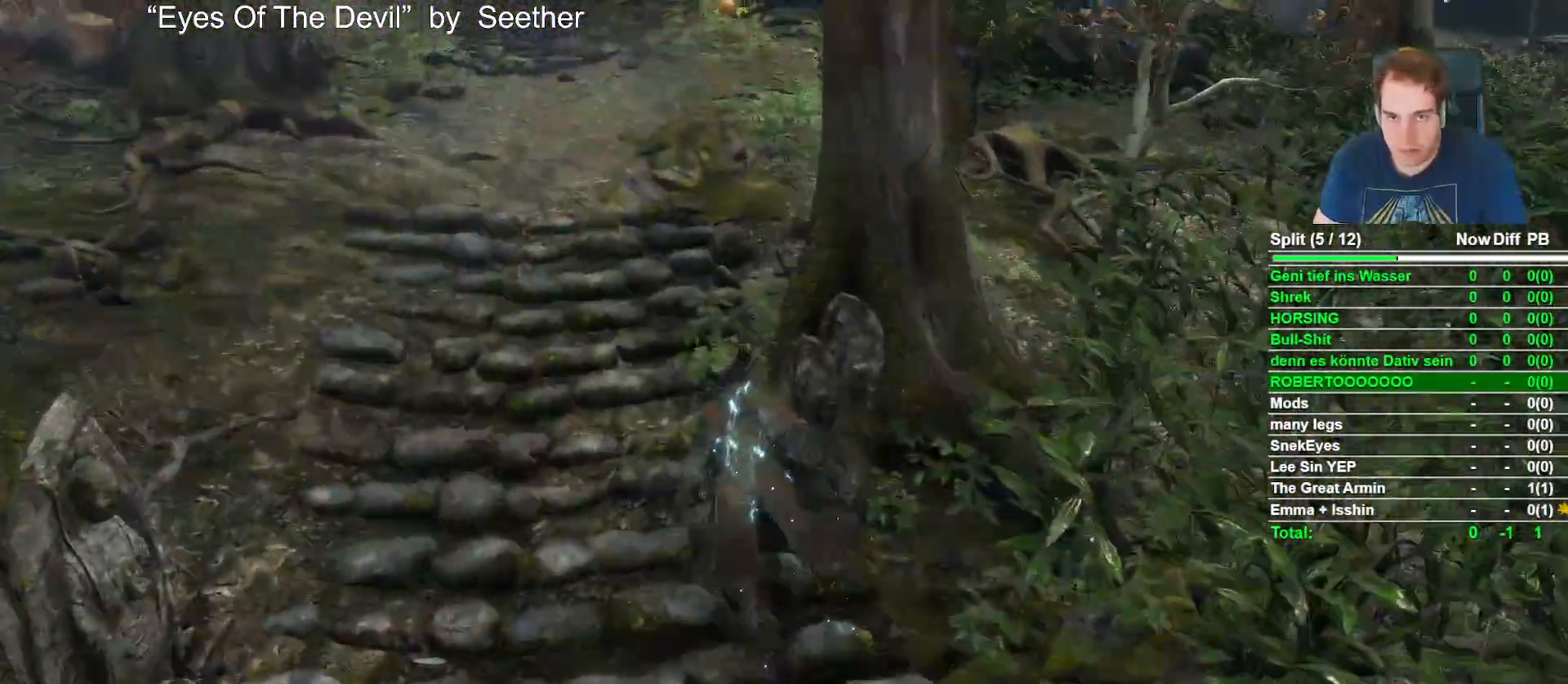
{"buttons": ["B"], "left_stick": "up", "right_stick": "center", "events": [[83, "right_stick", "right"], [233, "right_stick", "center"]]}
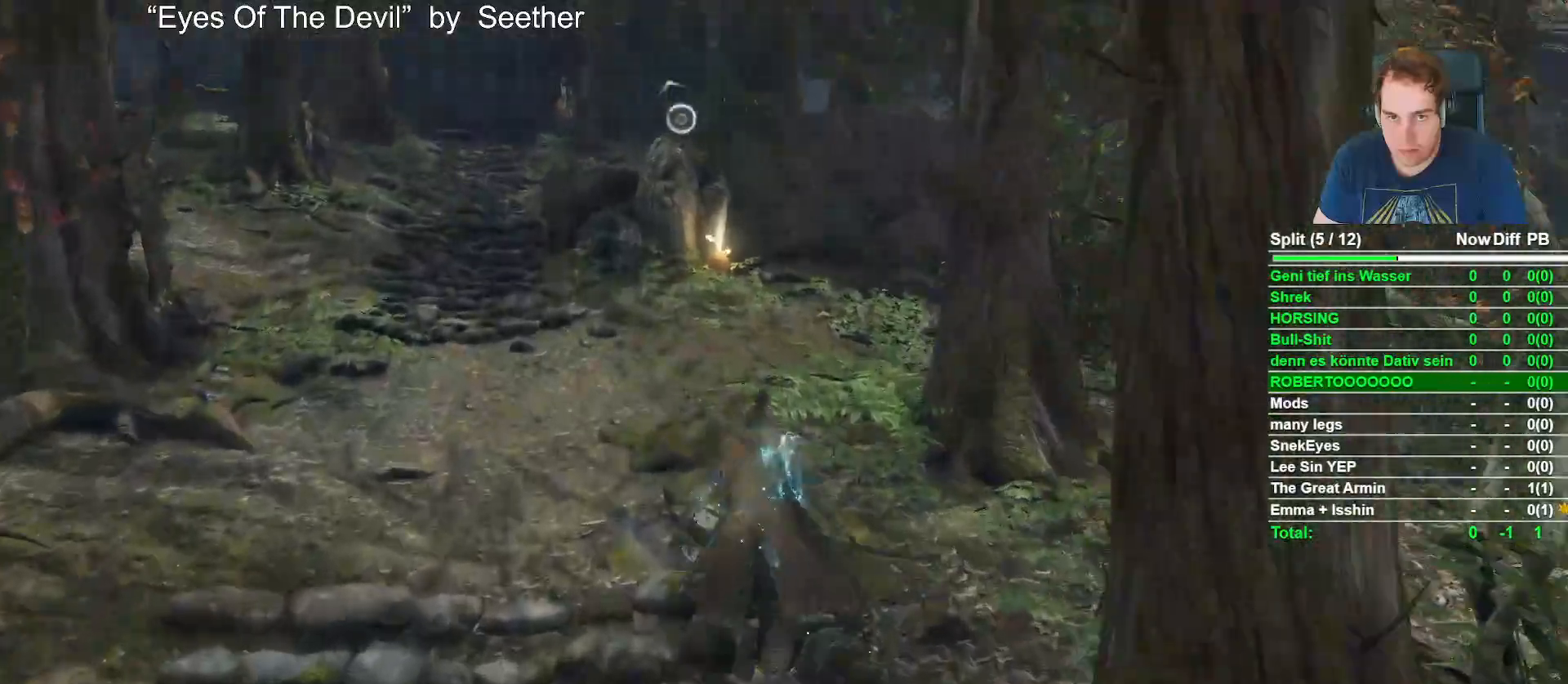
{"buttons": ["B"], "left_stick": "up", "right_stick": "center", "events": [[33, "right_stick", "down"], [83, "right_stick", "down-left"], [217, "right_stick", "center"]]}
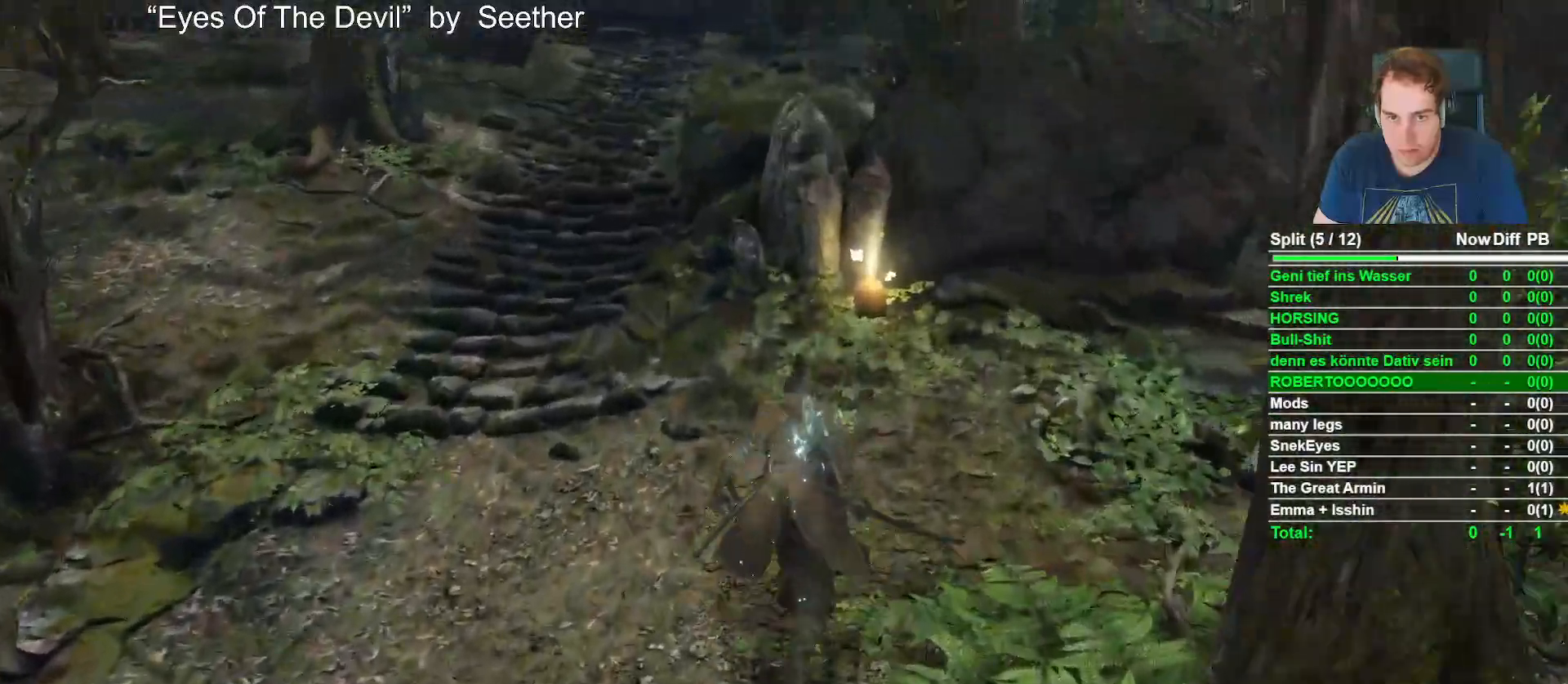
{"buttons": [], "left_stick": "up-left", "right_stick": "center", "events": [[167, "B", "up"], [233, "X", "down"], [317, "left_stick", "up-left"], [417, "X", "up"]]}
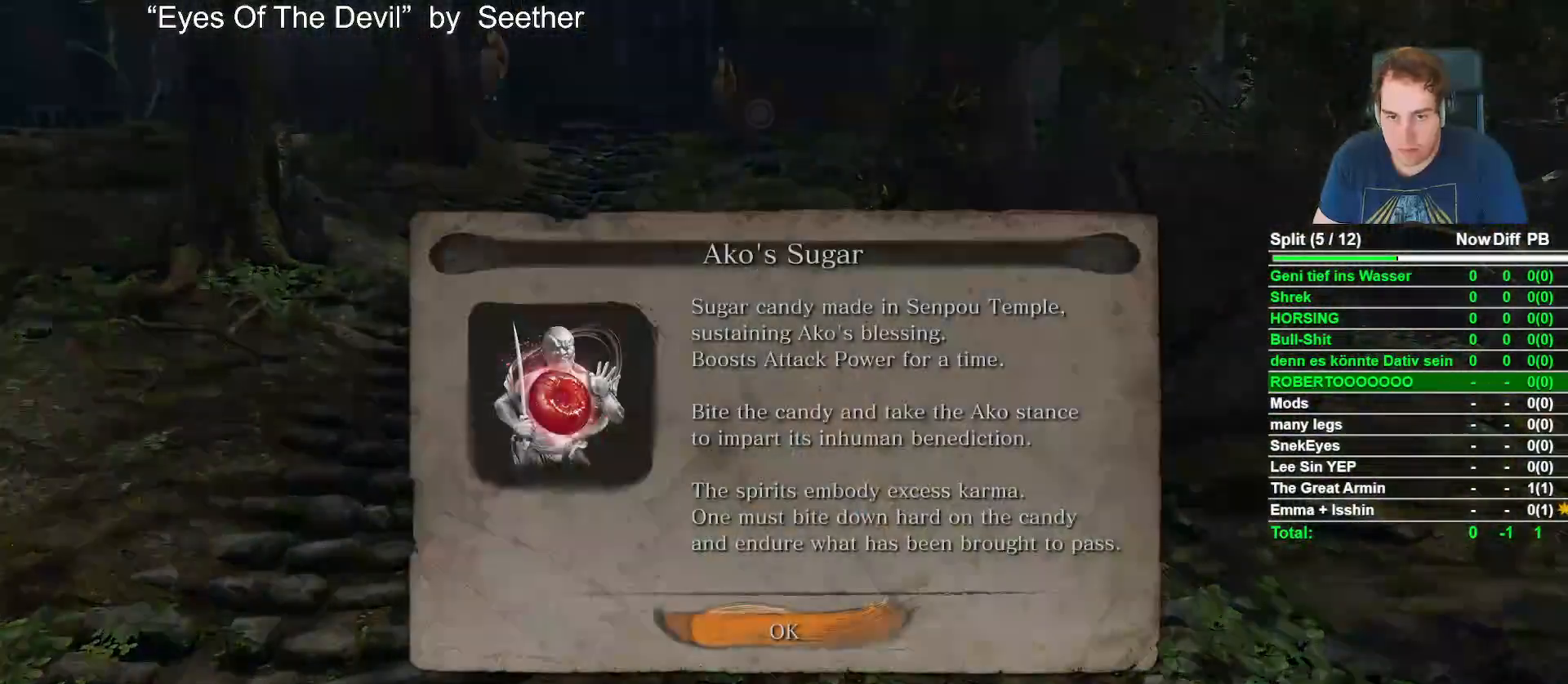
{"buttons": ["B"], "left_stick": "up-left", "right_stick": "left", "events": [[133, "A", "down"], [233, "A", "up"], [333, "B", "down"], [417, "right_stick", "left"]]}
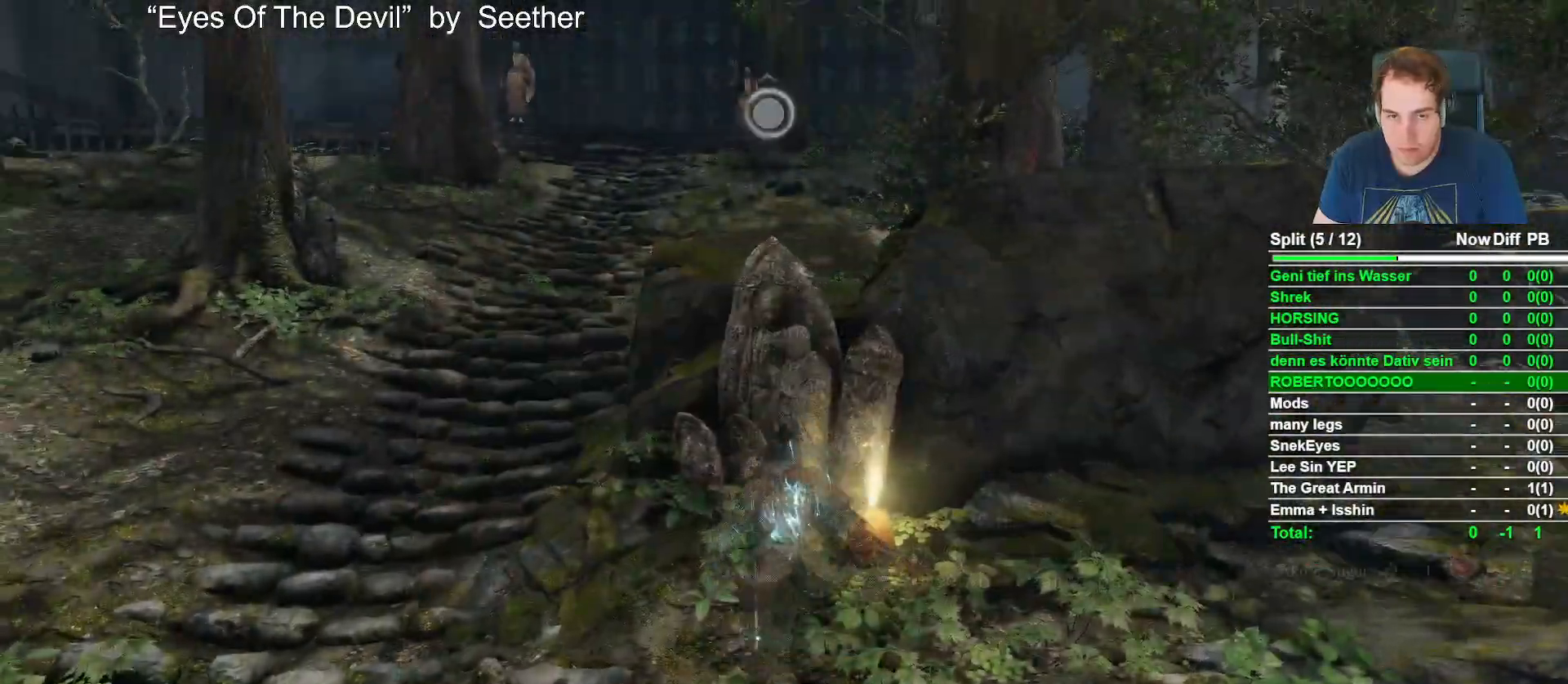
{"buttons": ["B"], "left_stick": "up-left", "right_stick": "center", "events": [[133, "right_stick", "center"]]}
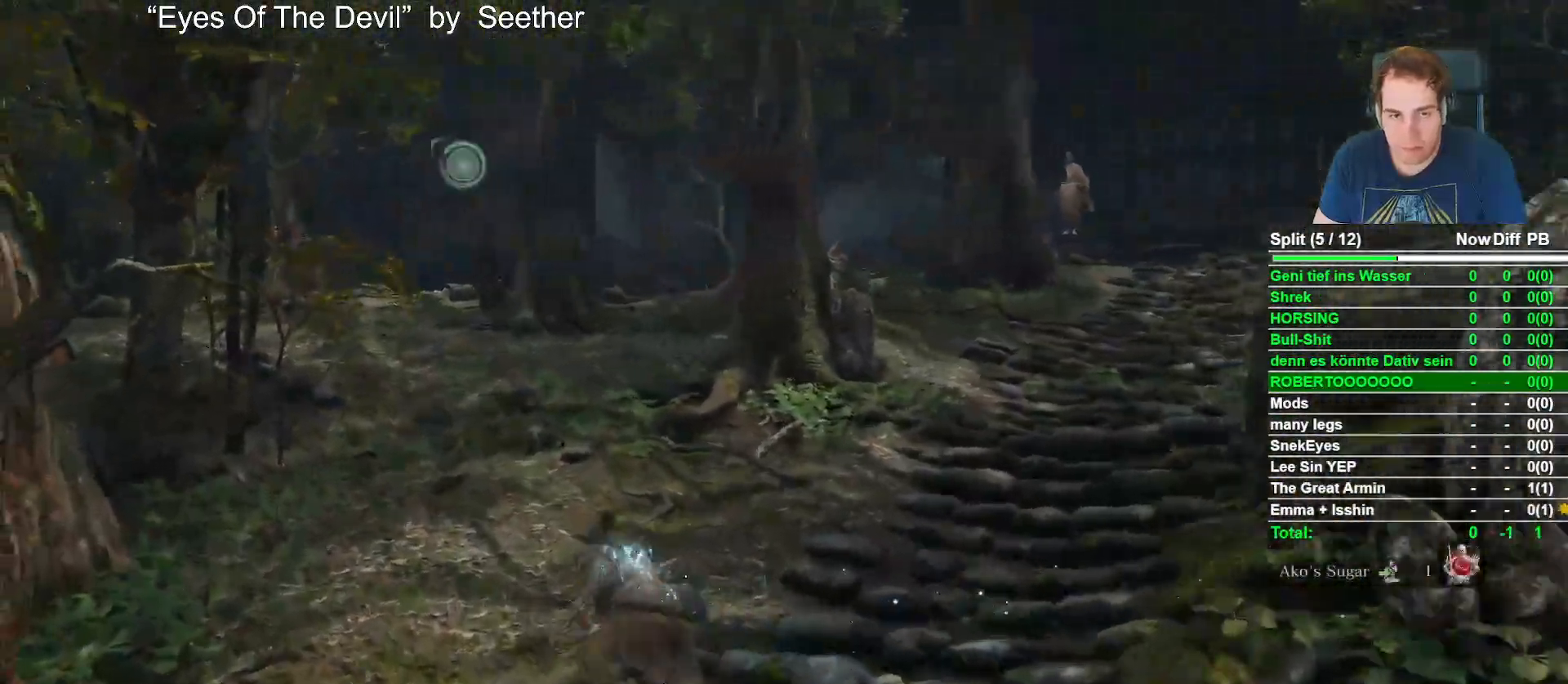
{"buttons": ["B"], "left_stick": "up", "right_stick": "center", "events": [[17, "left_stick", "up"]]}